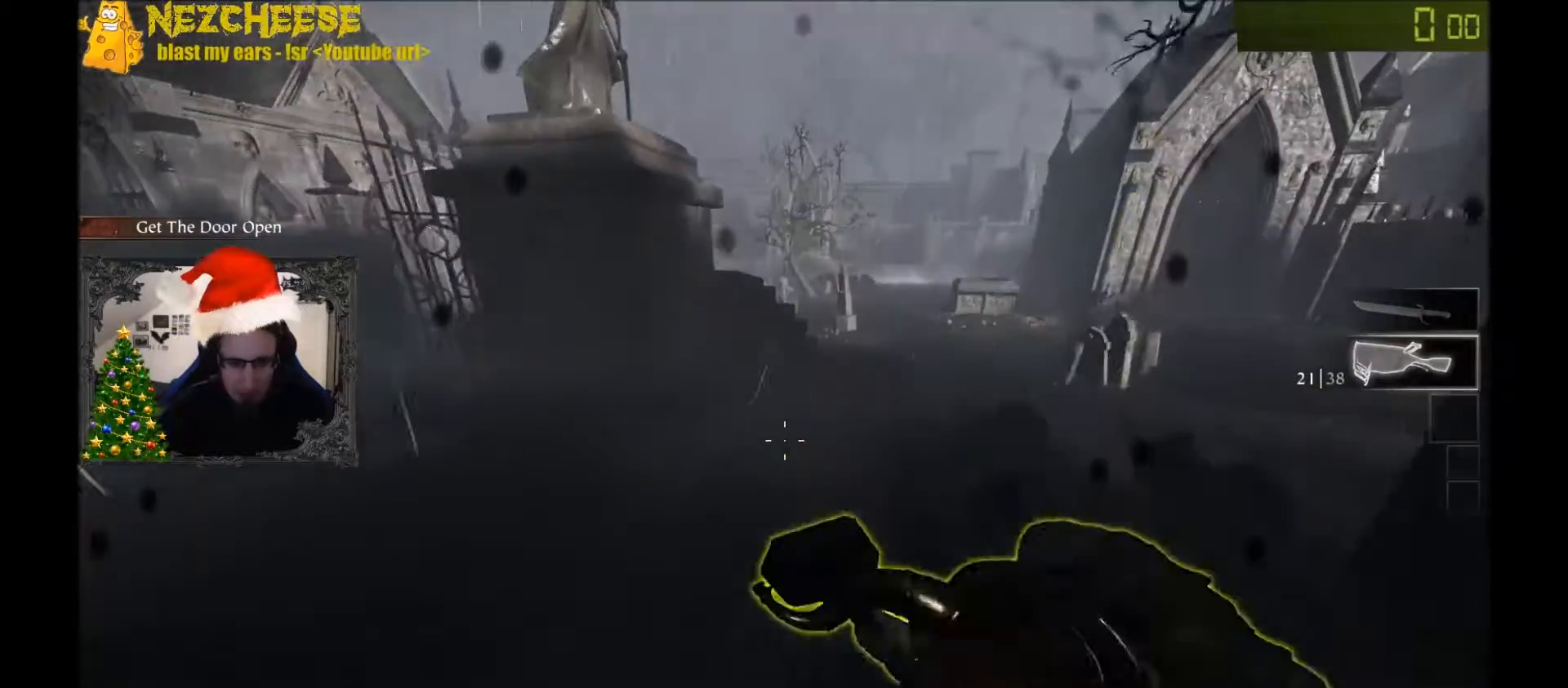
Gameplay with keyboard and mouse; each line is a JSON object with the keys held at the frame after it. "events" lists presses ("down") and releases ("up") of "1", "2", "3", "4", "5", "a", "alt", "backslash", "c", "ctrl", "d", "e", "f", "g", "q", "r", "s", "shift", "space", "t", "tab", "v", "w", "x" and "y" between this image and that frame as [ms after this image, input, new state], when the widget could be followed in between. No other keys are recorded. Mouse movement is not recorded. Not read: mouse_wheel.
{"keys": ["a", "w"], "events": [[100, "space", "up"], [267, "a", "down"]]}
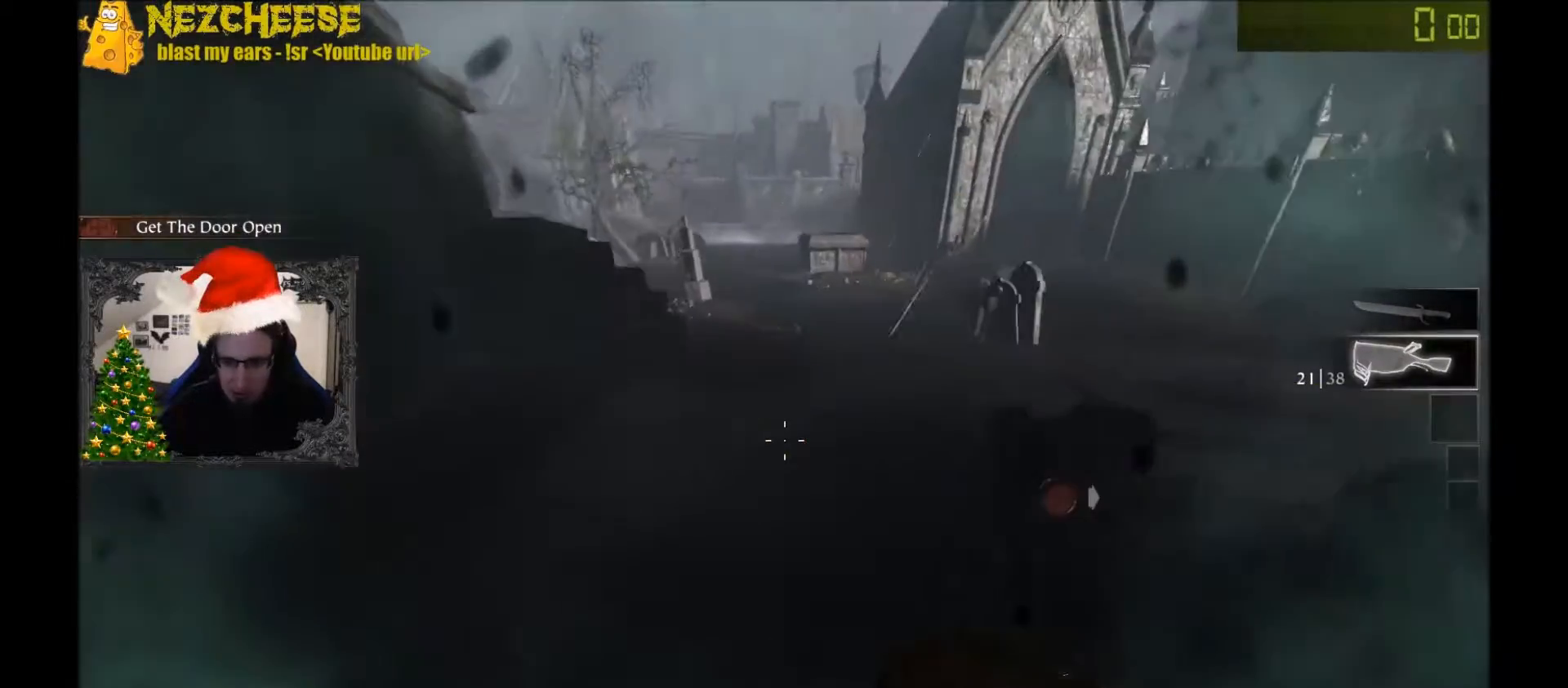
{"keys": ["a", "w"], "events": [[266, "a", "up"], [433, "a", "down"]]}
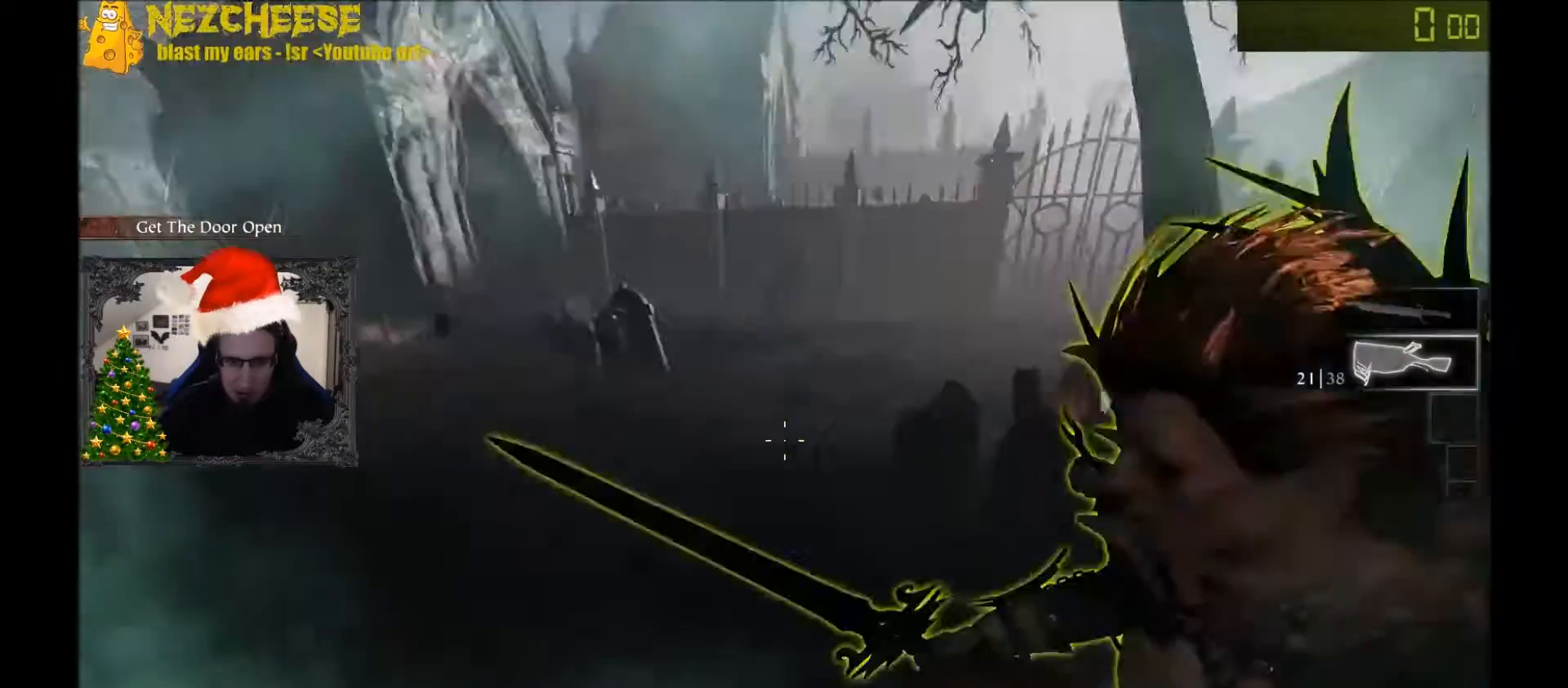
{"keys": ["w"], "events": [[234, "a", "up"], [334, "r", "down"], [434, "r", "up"]]}
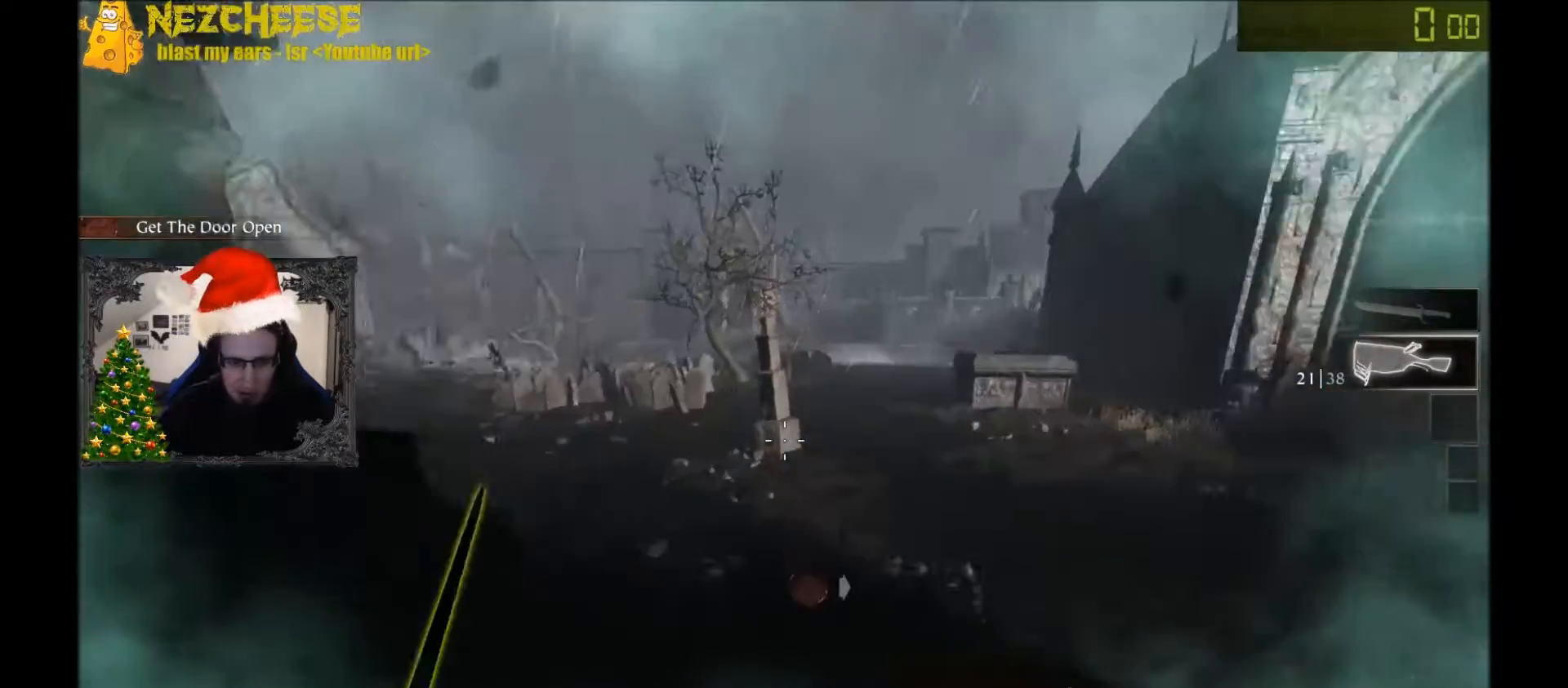
{"keys": ["d", "w"], "events": [[400, "d", "down"]]}
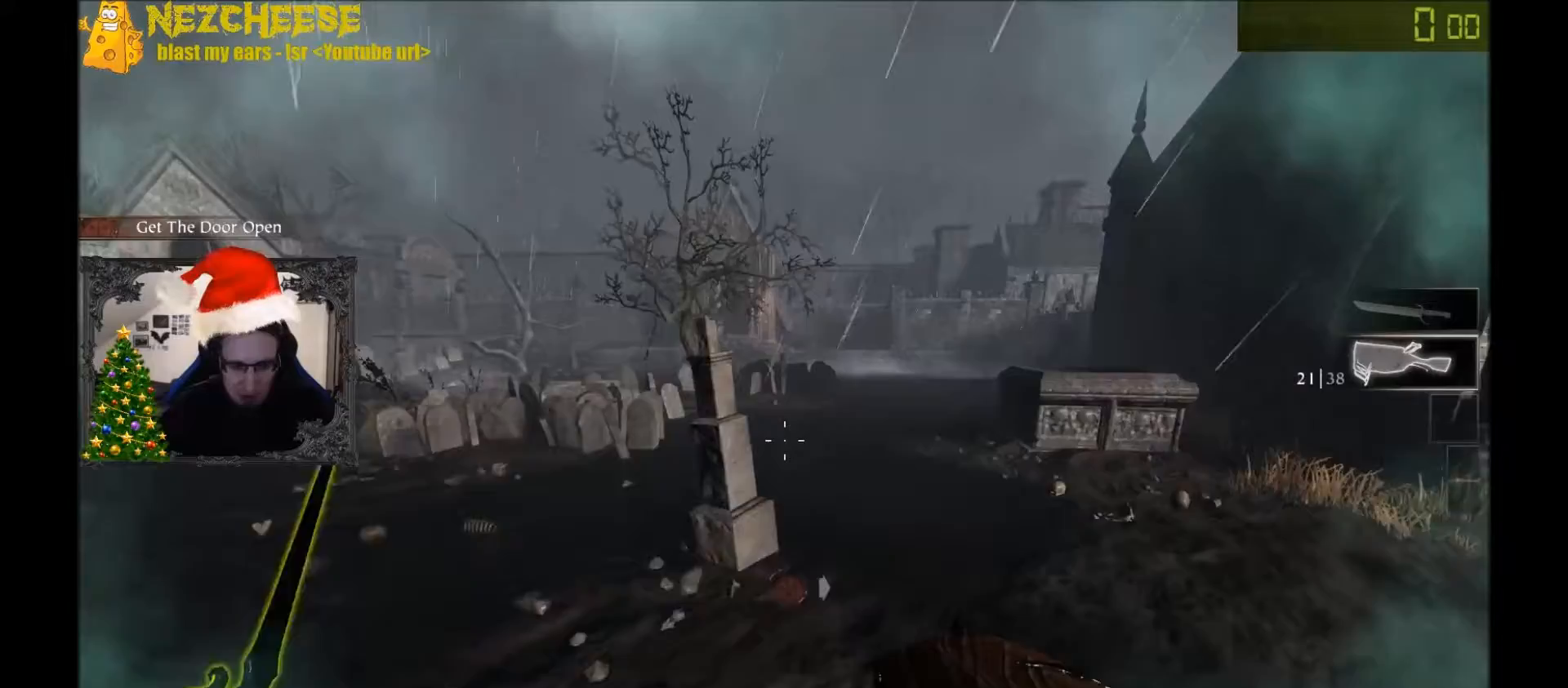
{"keys": ["w"], "events": [[67, "d", "up"], [300, "d", "down"], [400, "d", "up"]]}
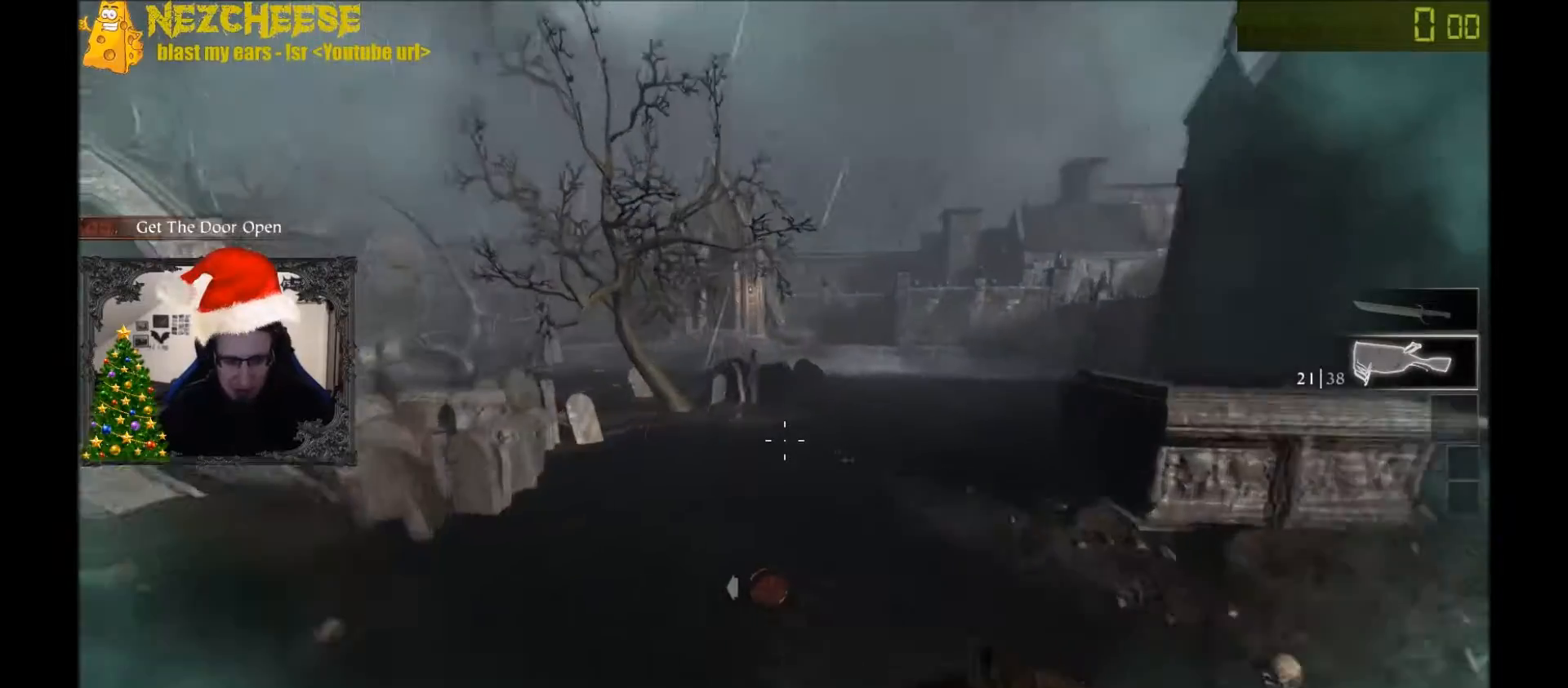
{"keys": ["w"], "events": [[100, "d", "down"], [233, "d", "up"]]}
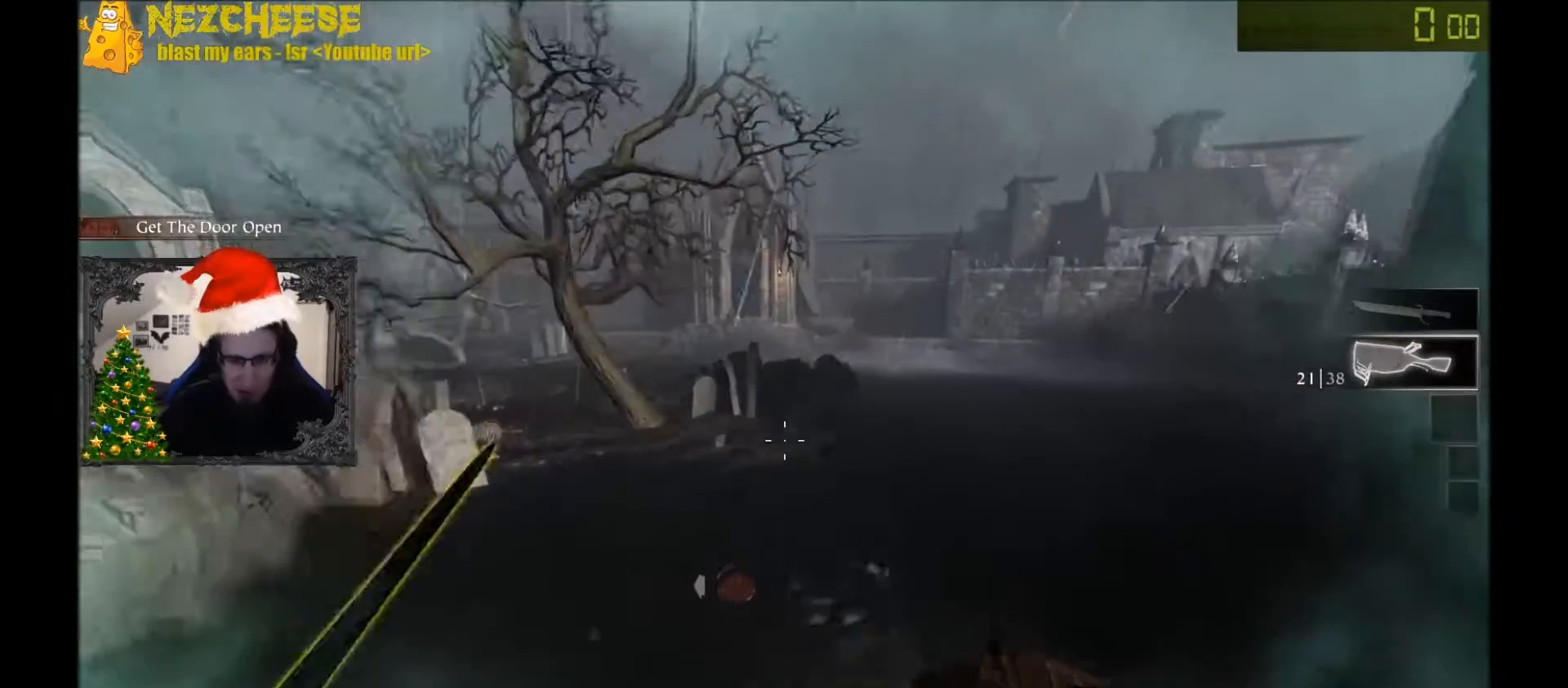
{"keys": ["d", "w"], "events": [[501, "d", "down"]]}
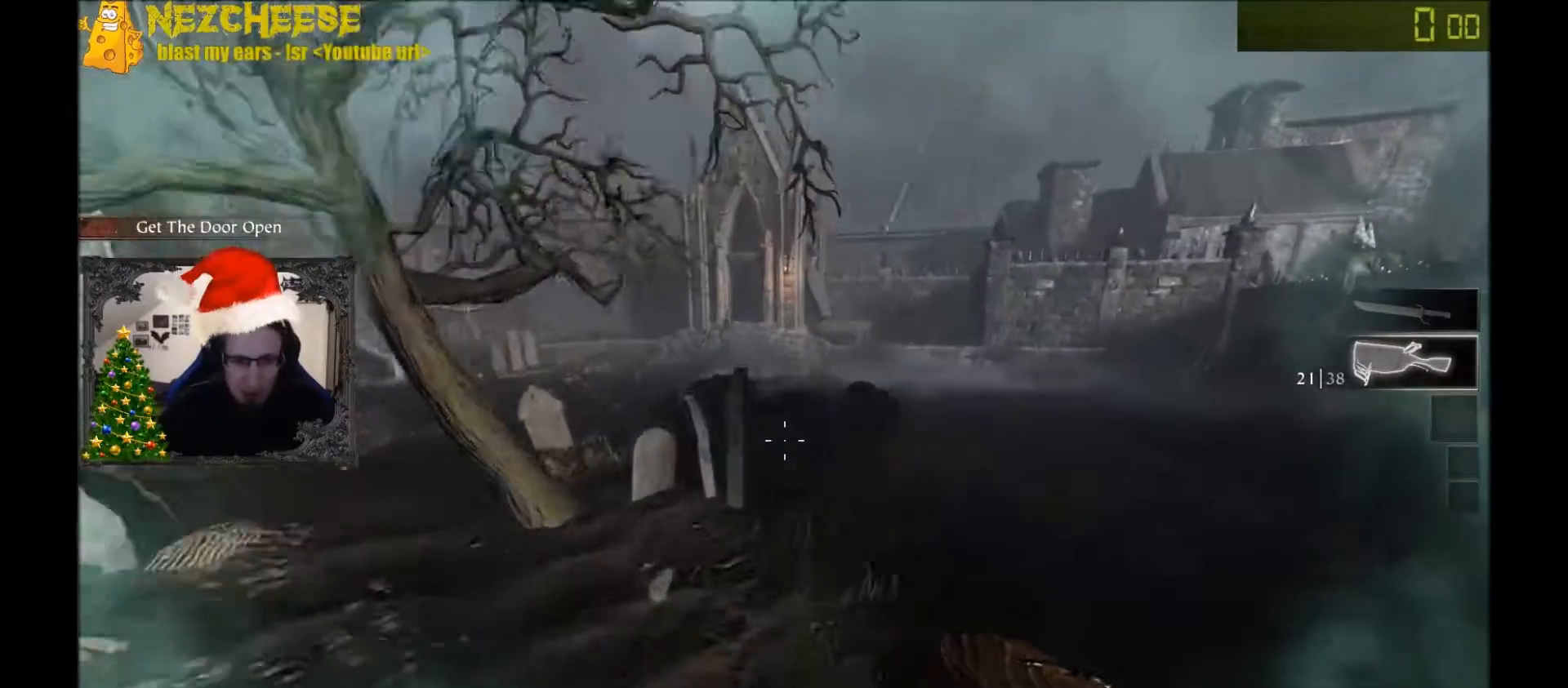
{"keys": ["d", "w"], "events": [[367, "q", "down"], [467, "q", "up"]]}
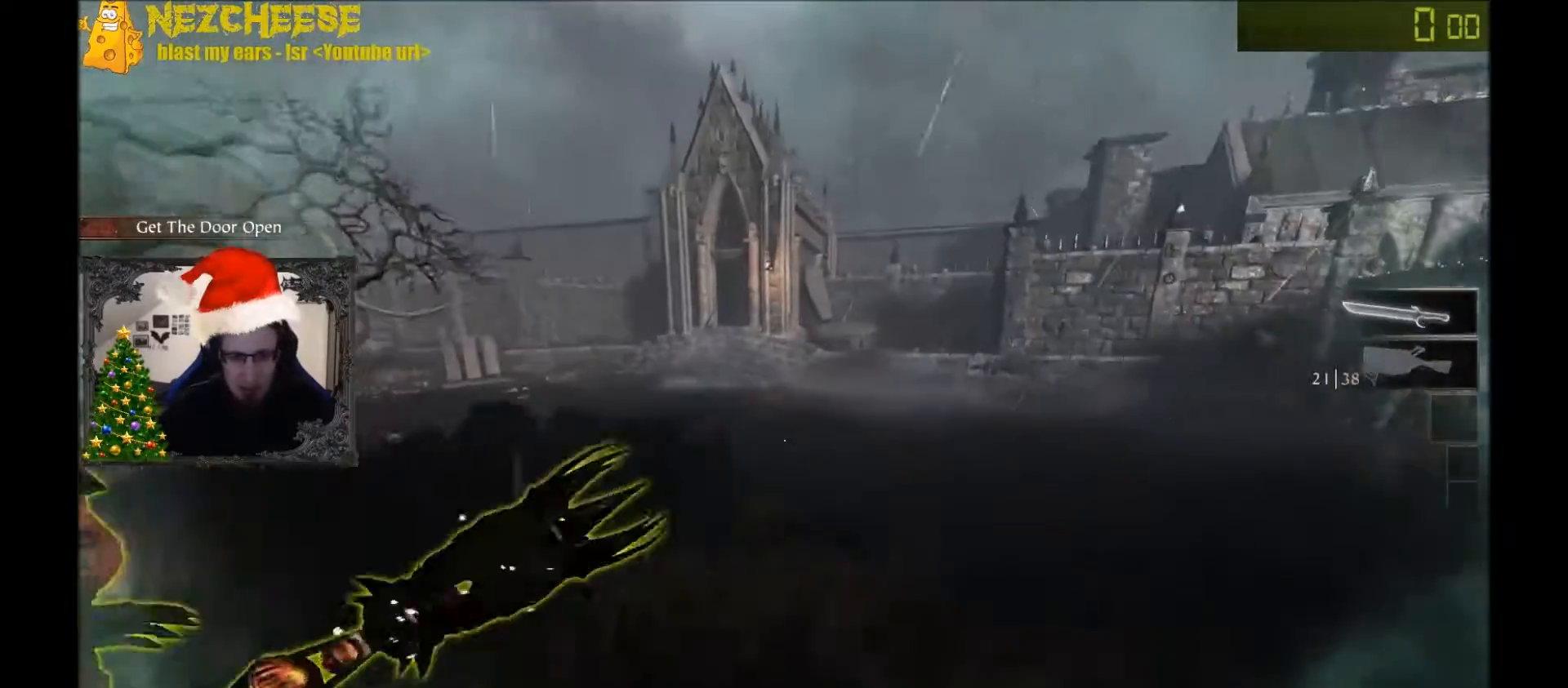
{"keys": ["a", "w"], "events": [[100, "d", "up"], [300, "d", "down"], [434, "a", "down"], [434, "d", "up"]]}
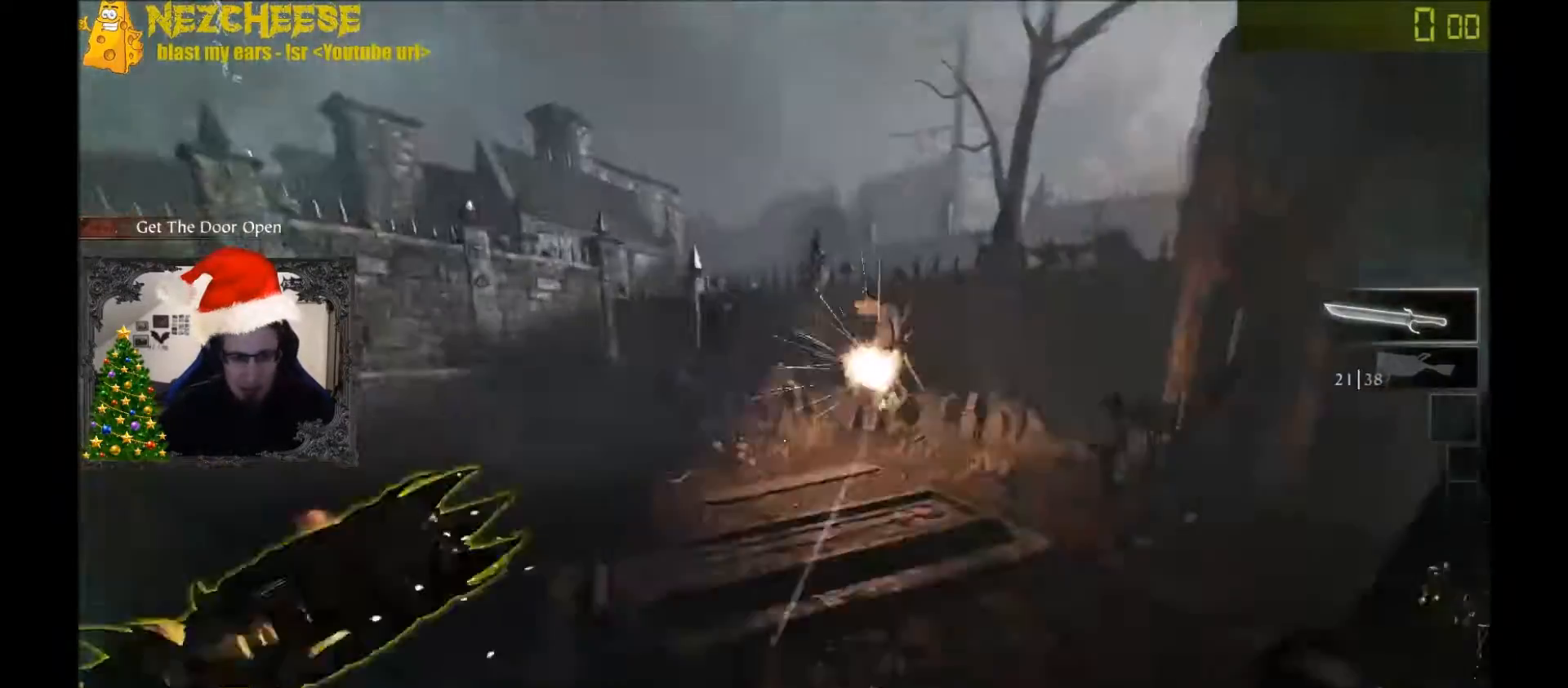
{"keys": ["d", "w"], "events": [[134, "w", "up"], [401, "d", "down"], [434, "w", "down"], [468, "a", "up"]]}
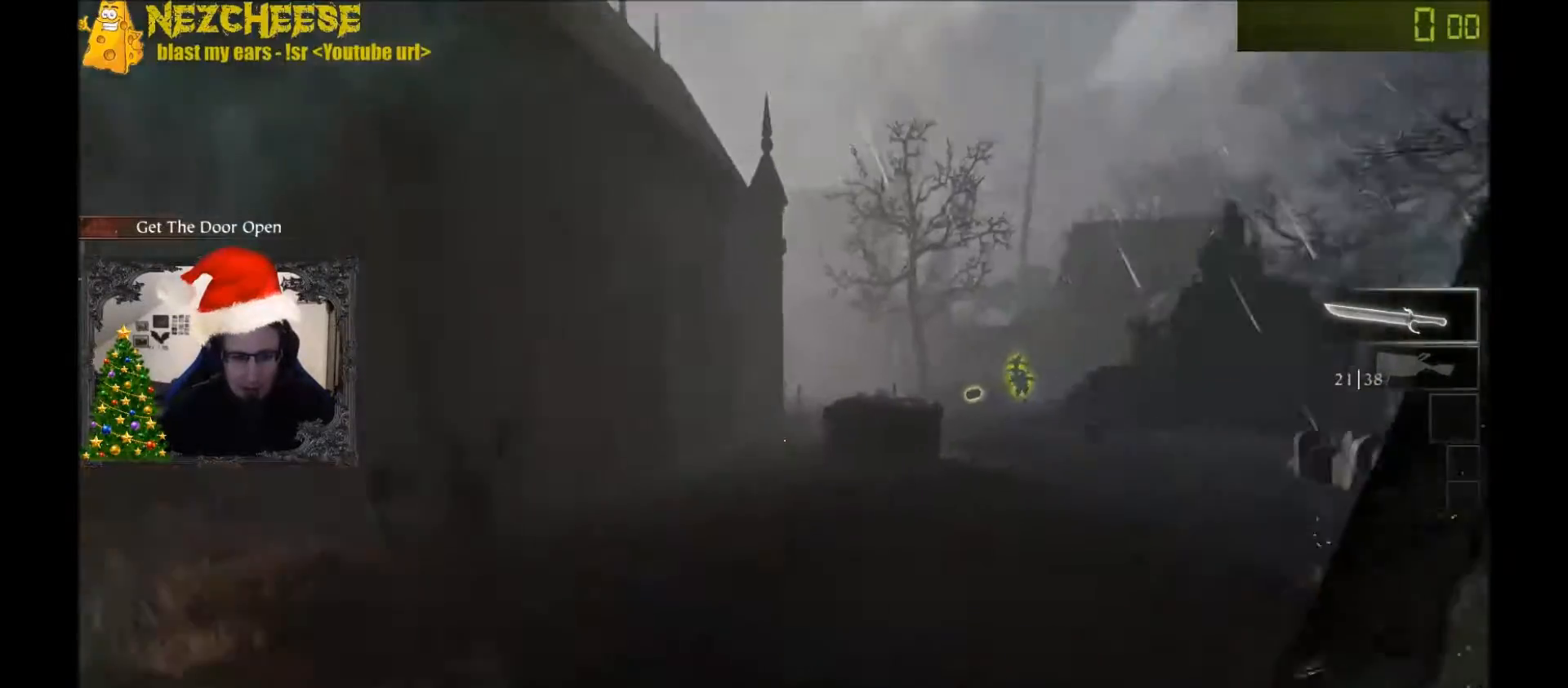
{"keys": ["w"], "events": [[67, "d", "up"], [334, "d", "down"], [467, "d", "up"]]}
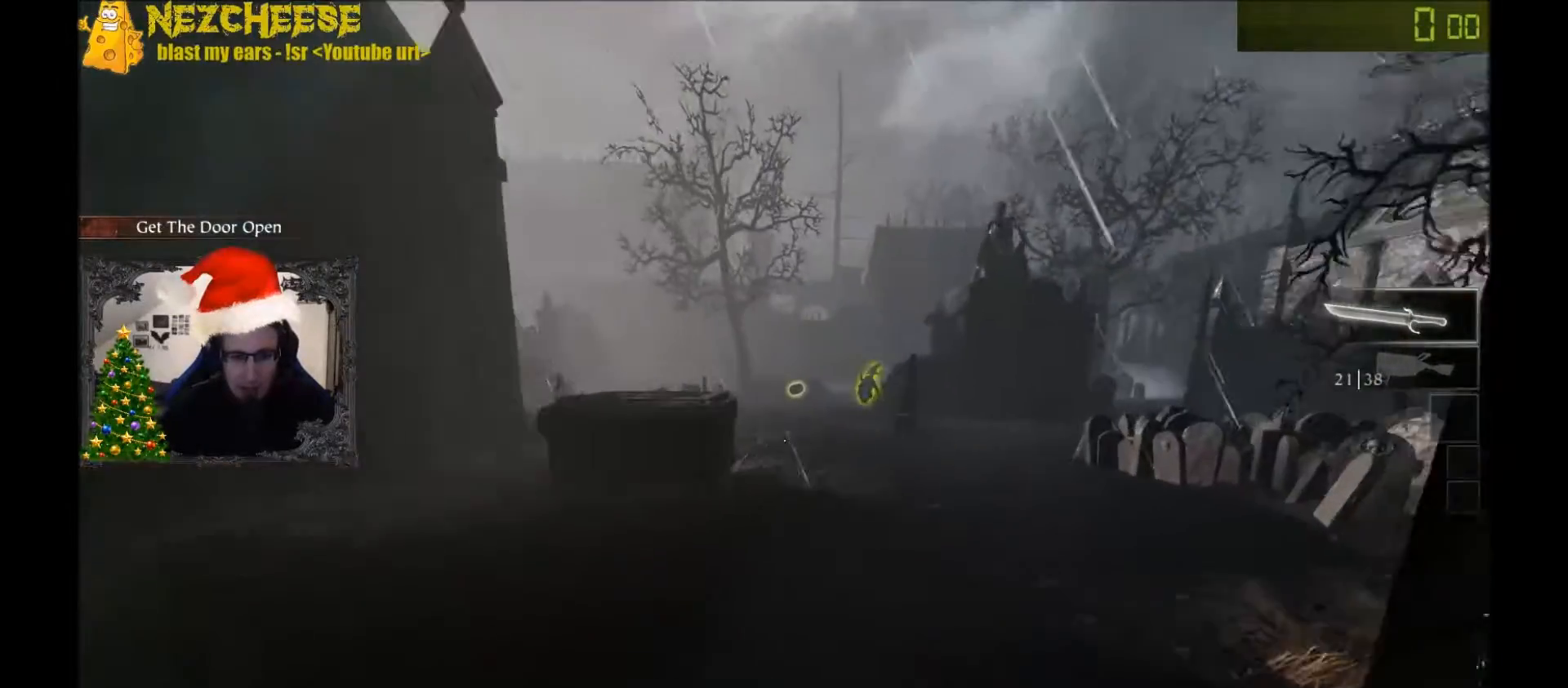
{"keys": ["r", "w"], "events": [[133, "q", "down"], [233, "q", "up"], [467, "r", "down"]]}
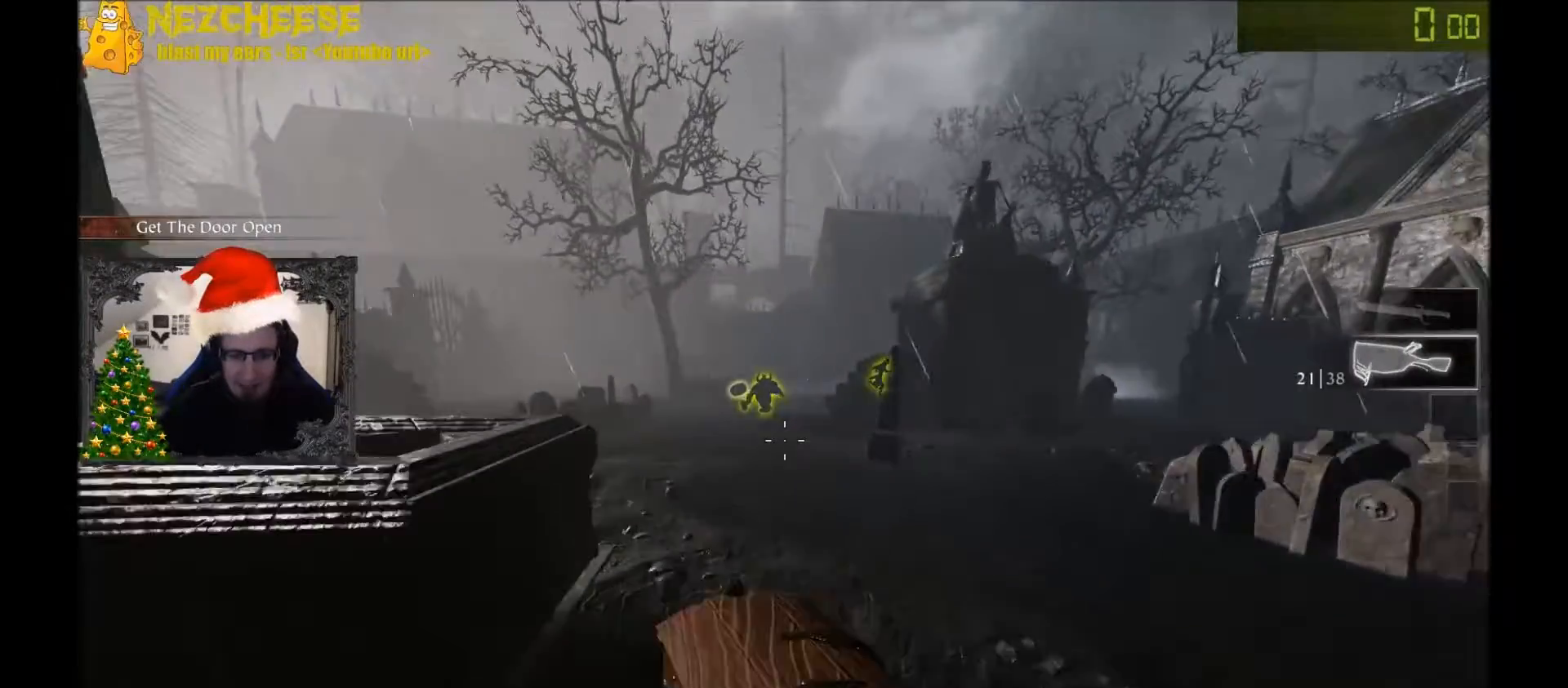
{"keys": ["w"], "events": [[67, "r", "up"], [400, "q", "down"], [501, "q", "up"]]}
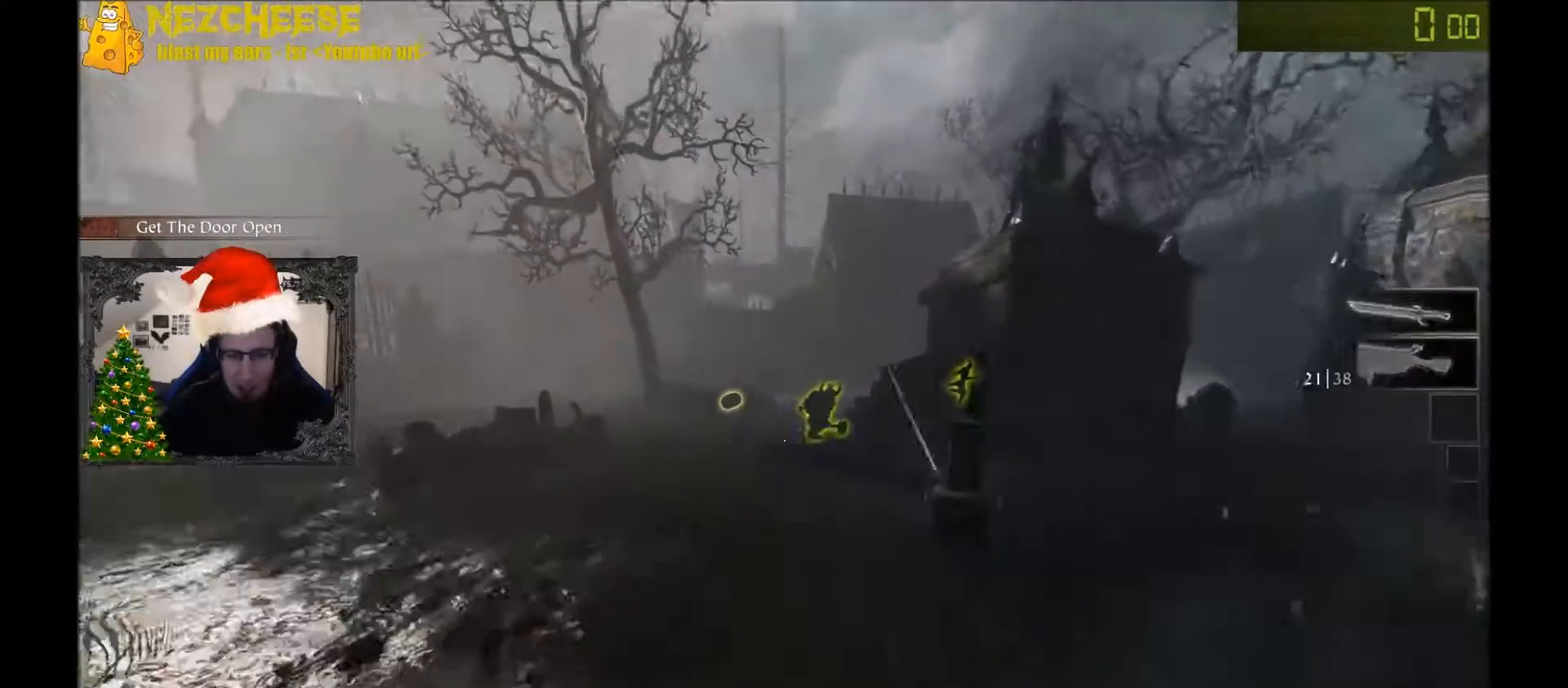
{"keys": ["w"], "events": []}
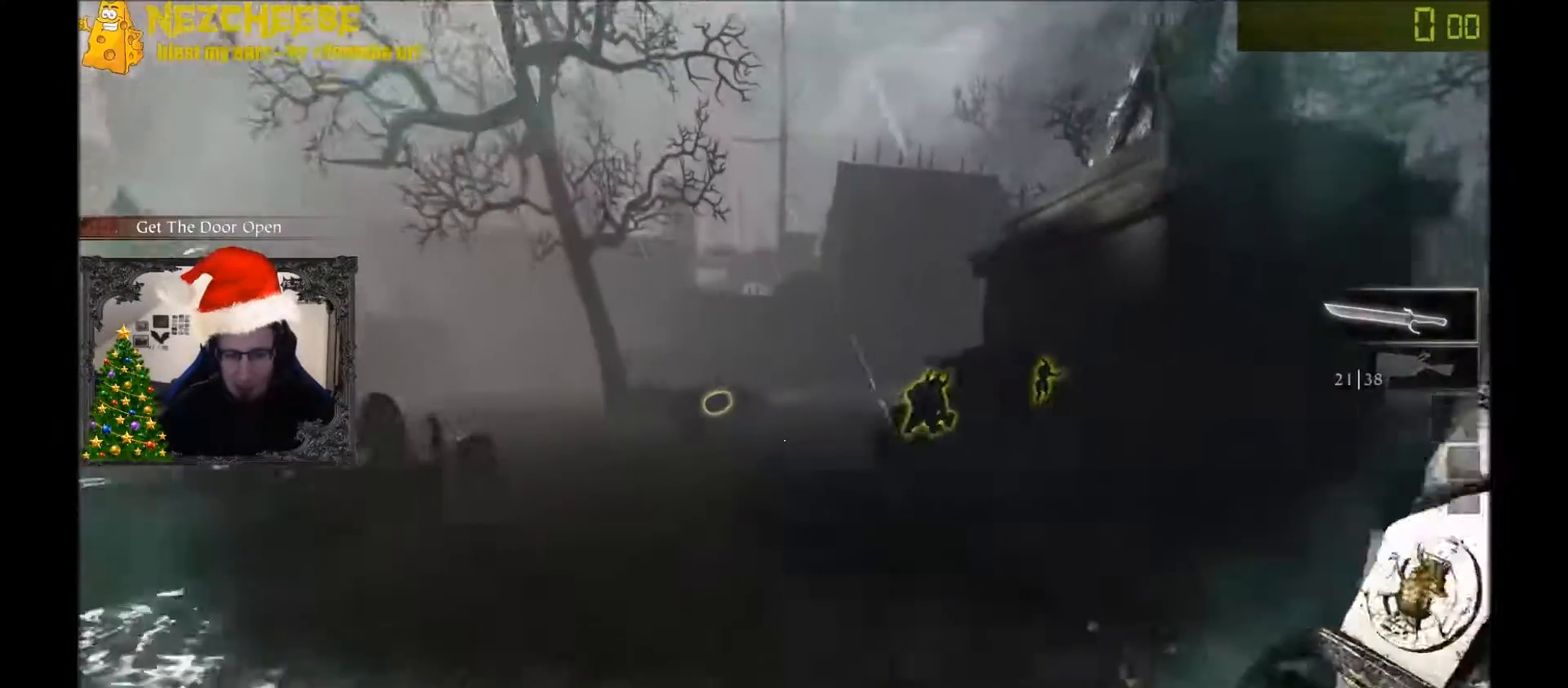
{"keys": ["w"], "events": []}
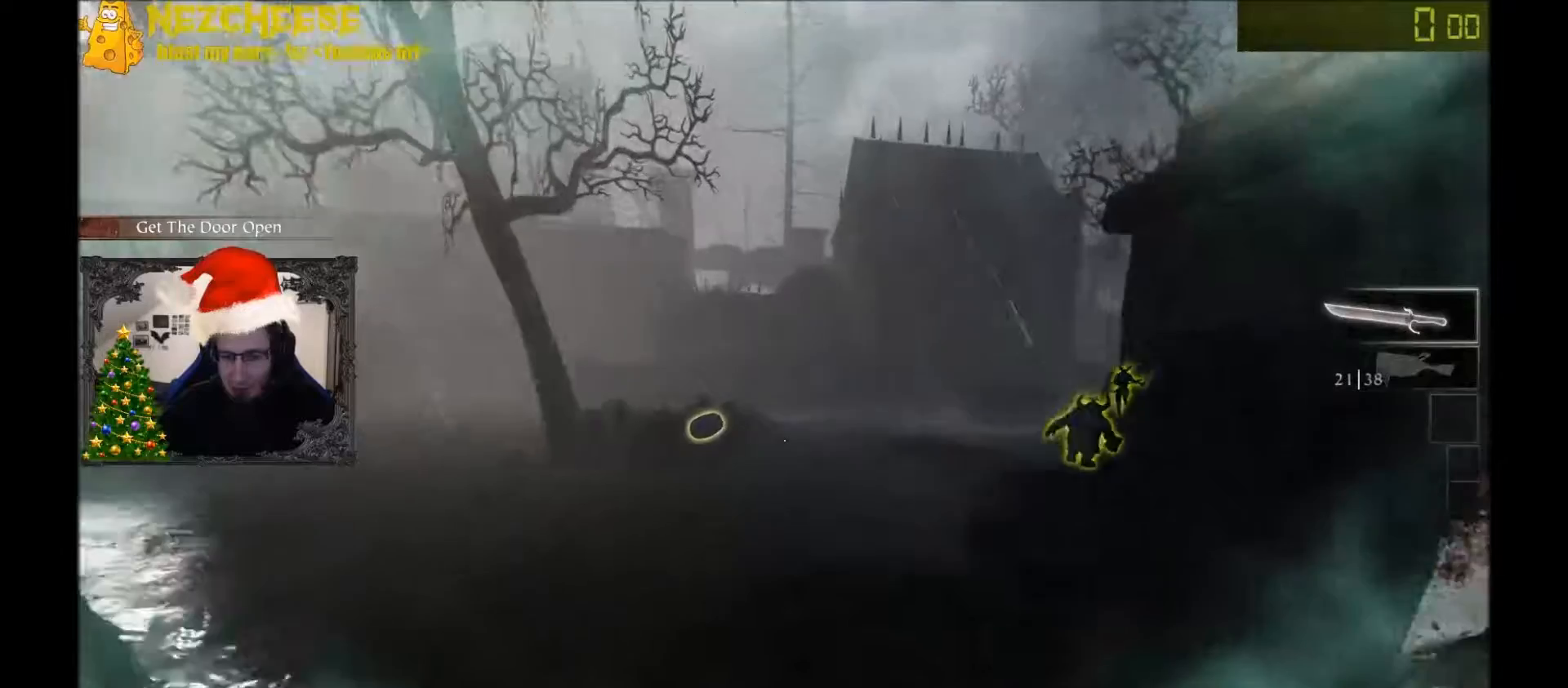
{"keys": ["w"], "events": []}
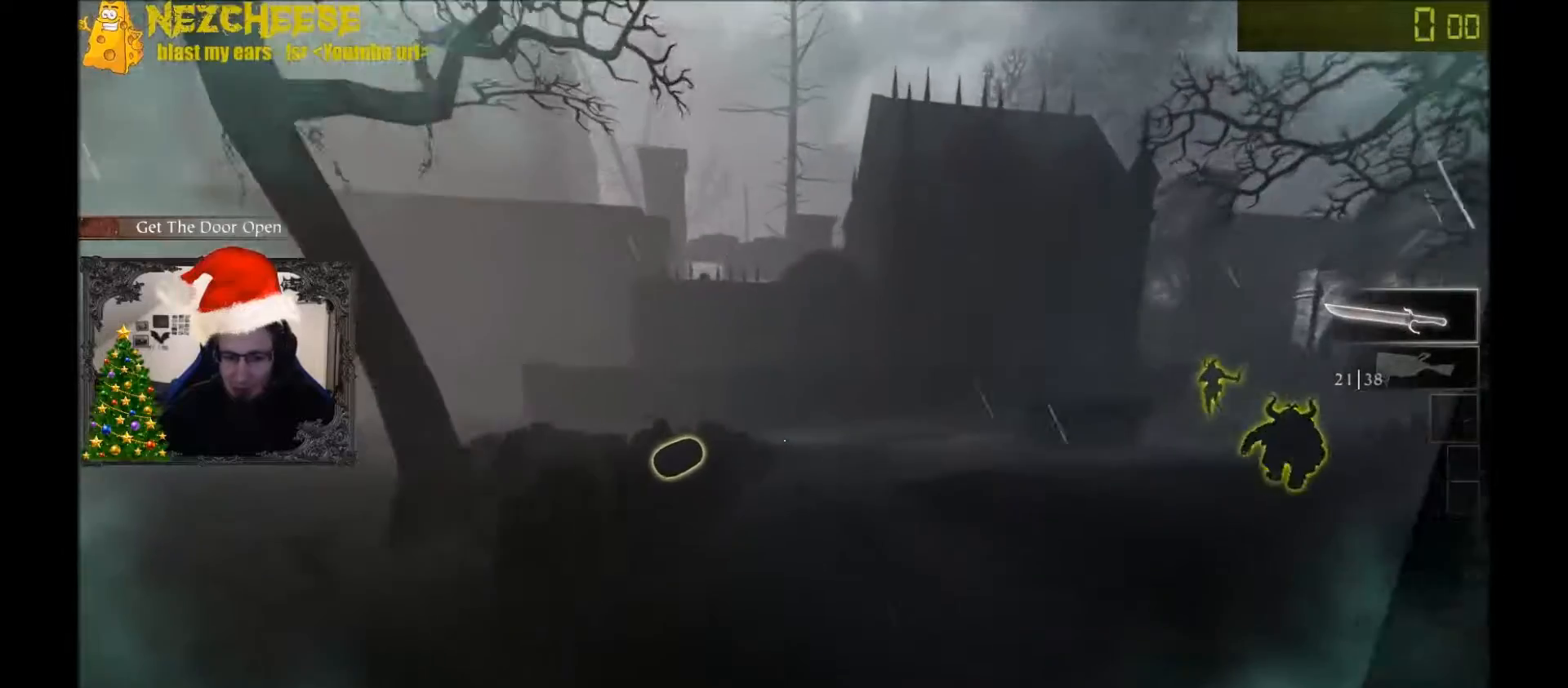
{"keys": ["d", "w"], "events": [[300, "d", "down"]]}
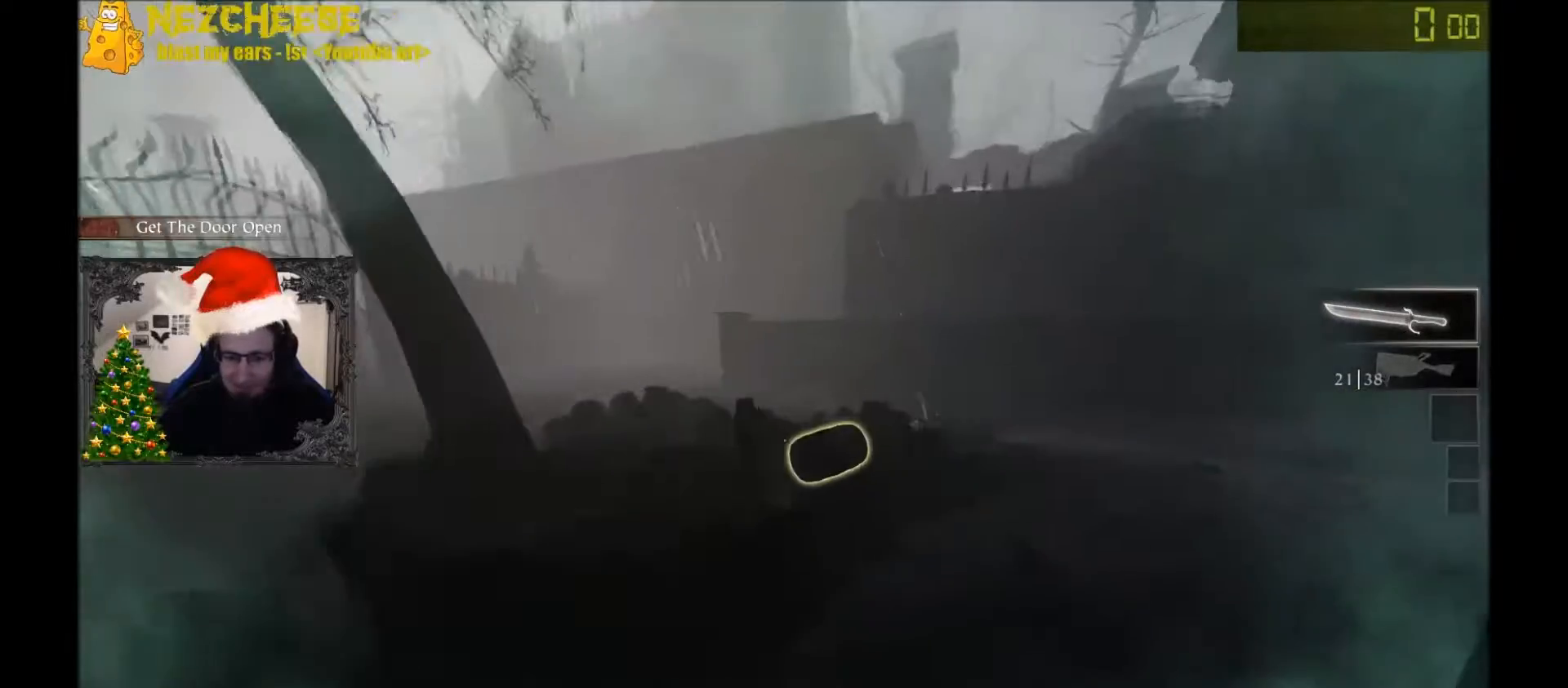
{"keys": ["d", "w"], "events": []}
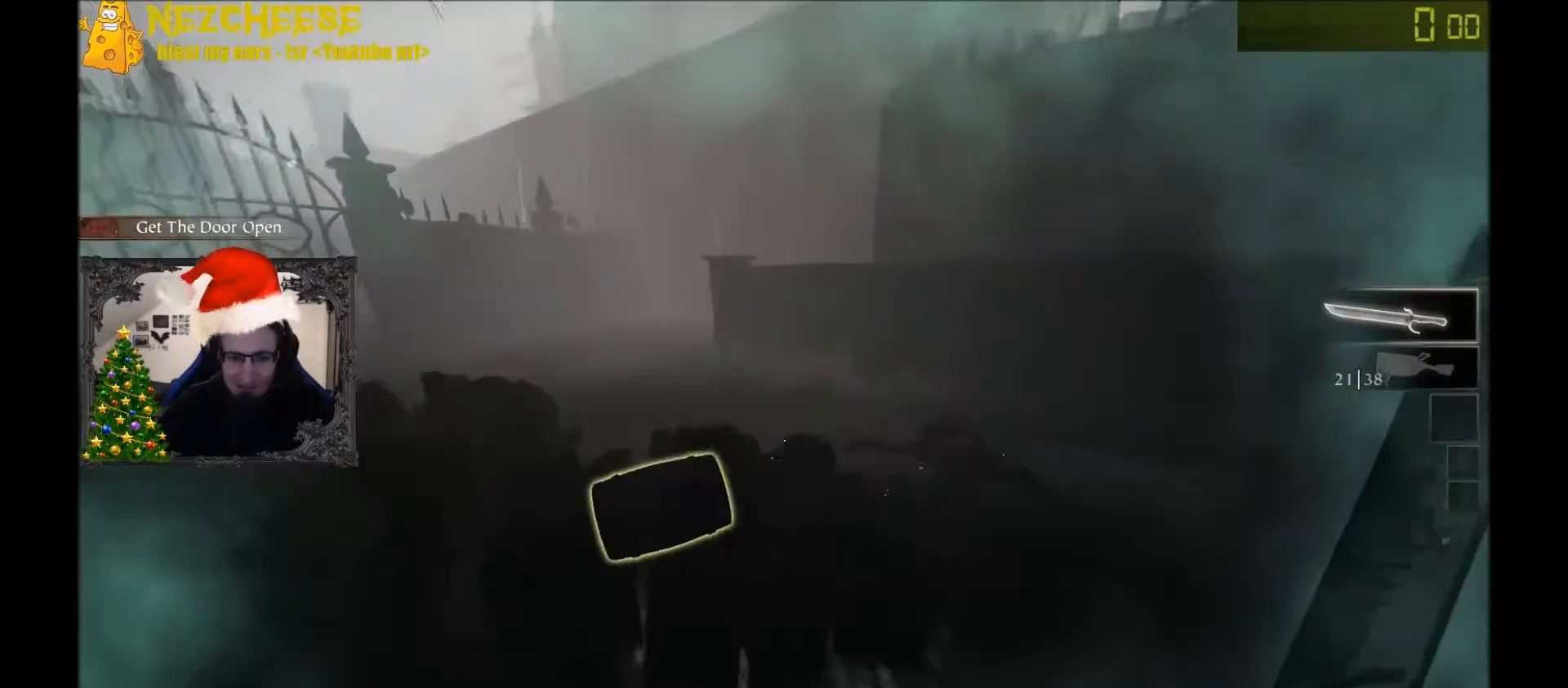
{"keys": ["d"], "events": [[67, "w", "up"]]}
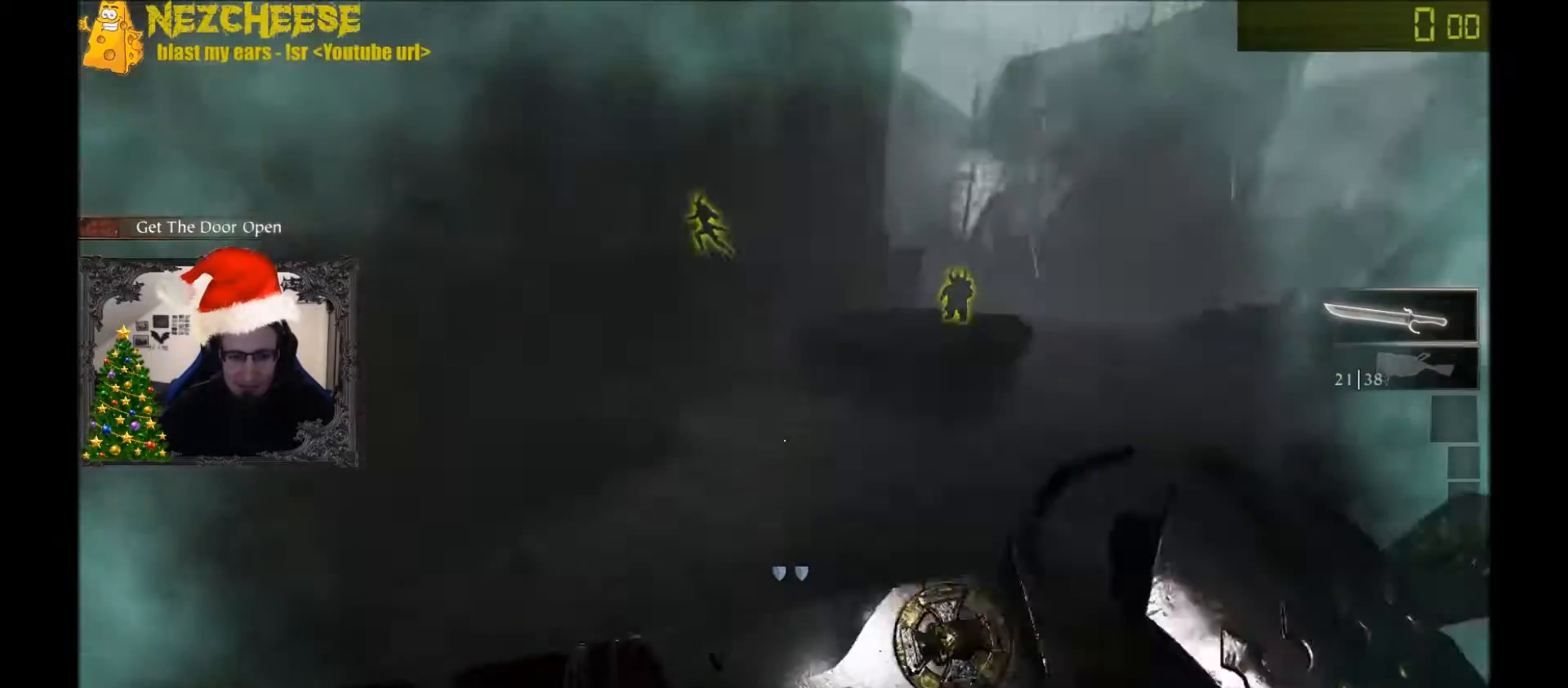
{"keys": ["a", "w"], "events": [[33, "w", "down"], [166, "d", "up"], [400, "a", "down"]]}
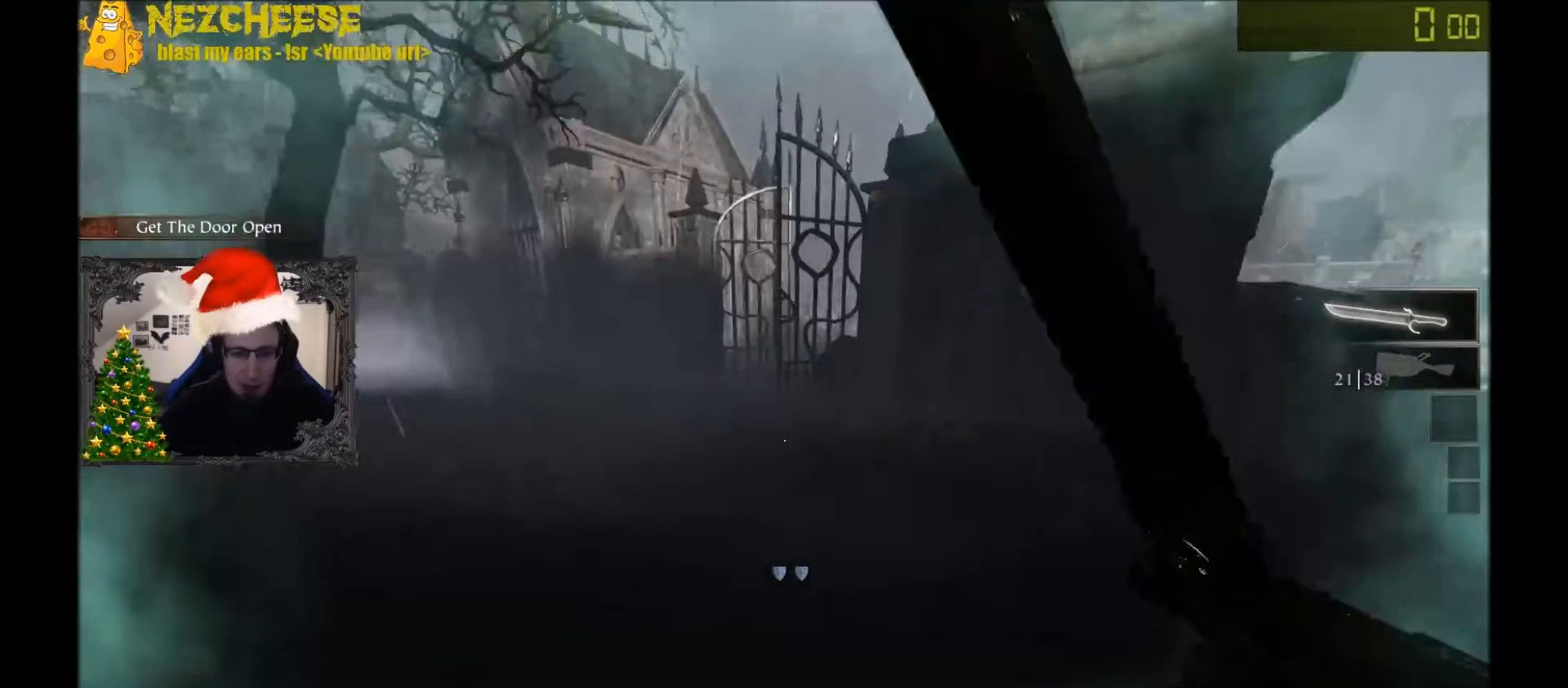
{"keys": ["a"], "events": [[167, "w", "up"]]}
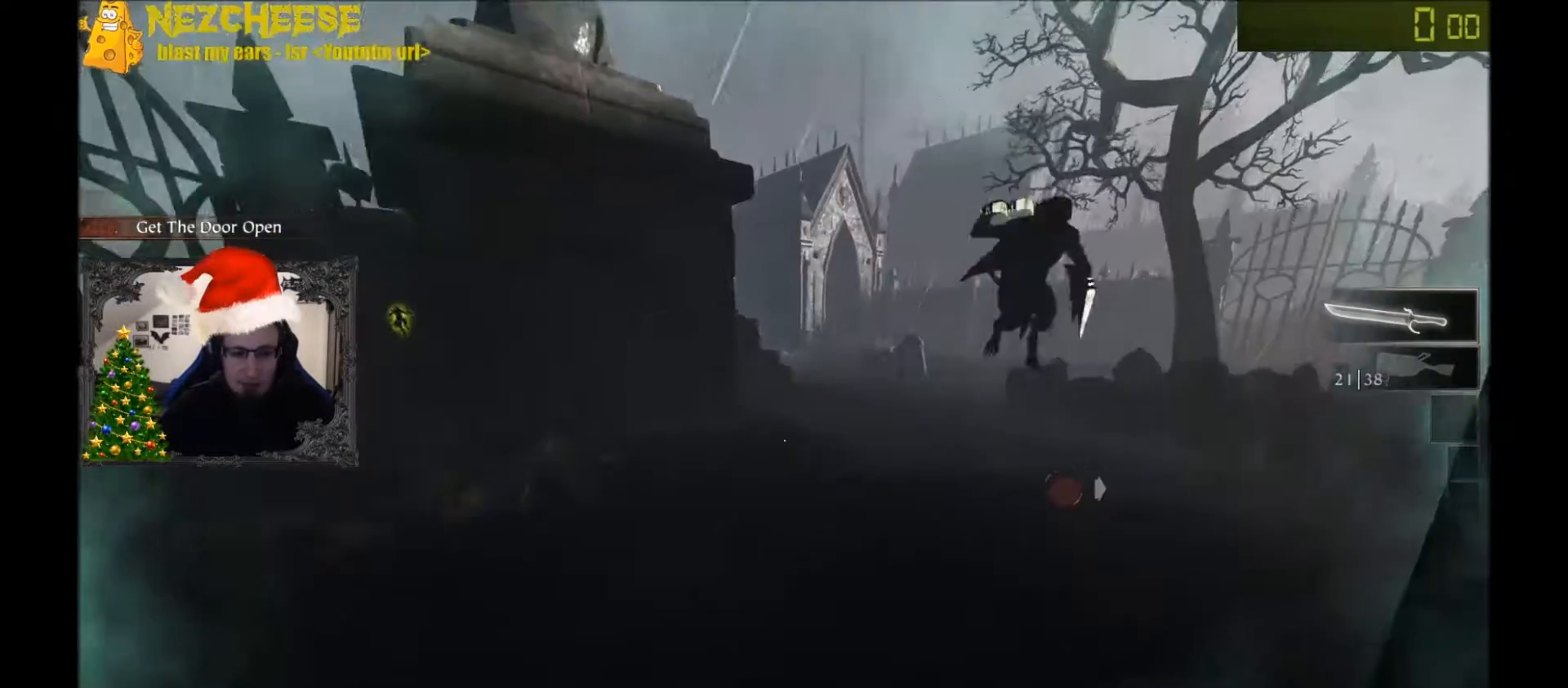
{"keys": ["a", "w"], "events": [[167, "w", "down"]]}
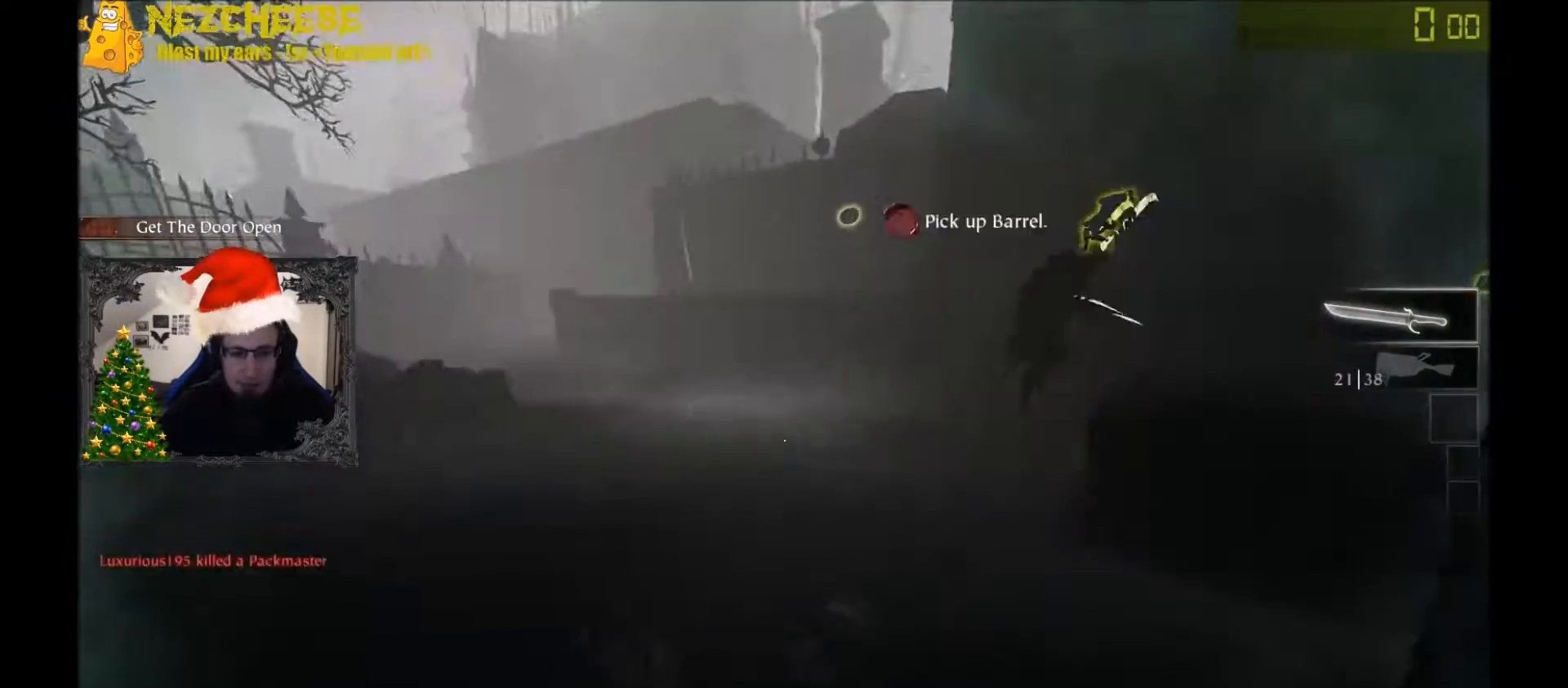
{"keys": ["a", "w"], "events": []}
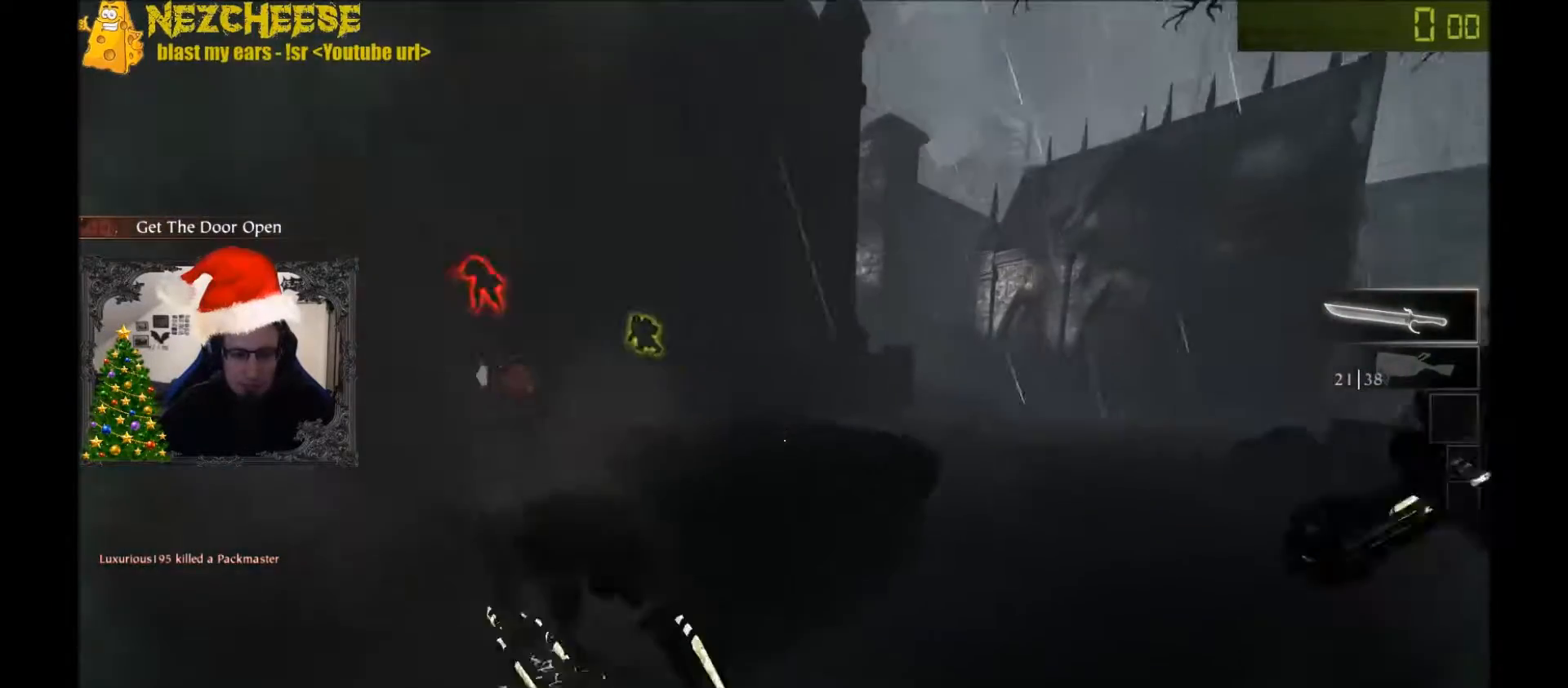
{"keys": ["a"], "events": [[66, "w", "up"], [100, "space", "down"], [200, "space", "up"]]}
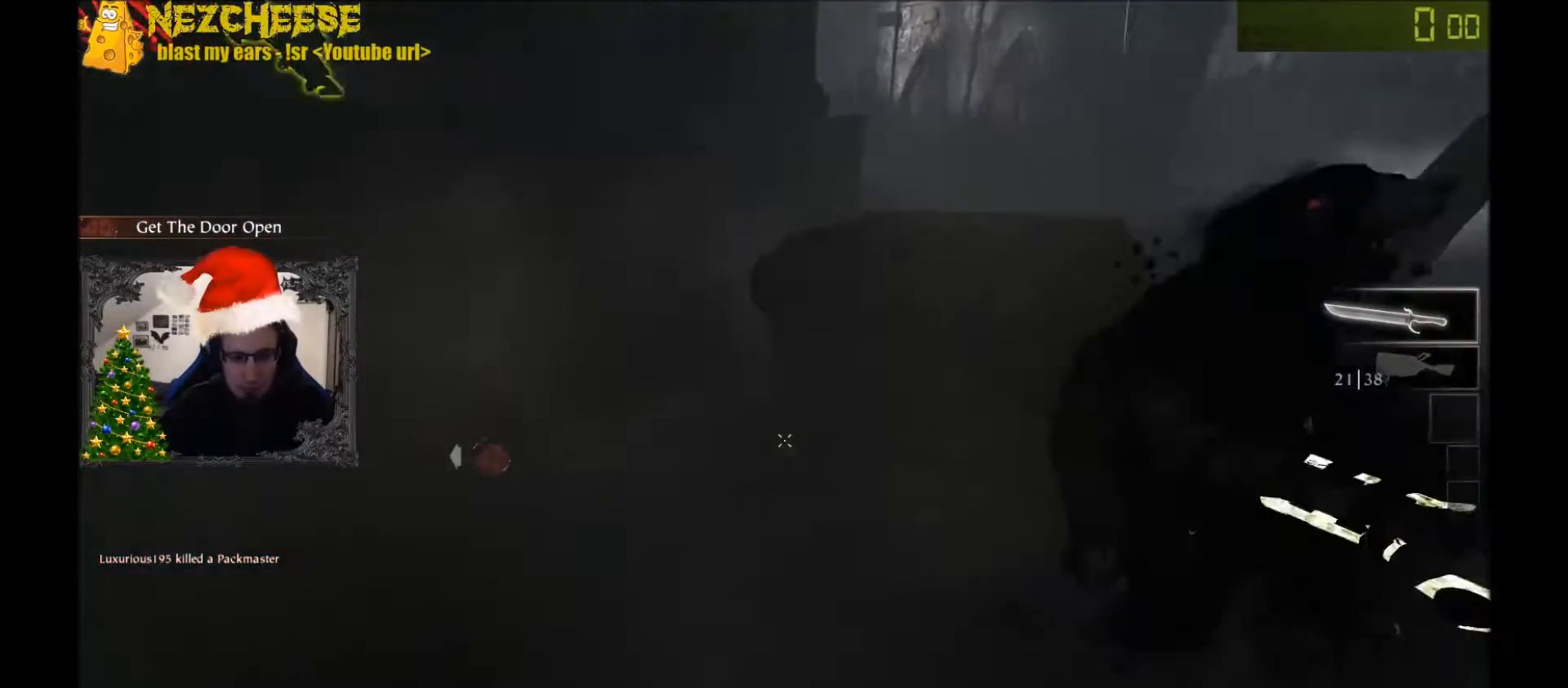
{"keys": ["d"], "events": [[67, "w", "down"], [167, "a", "up"], [200, "d", "down"], [467, "w", "up"]]}
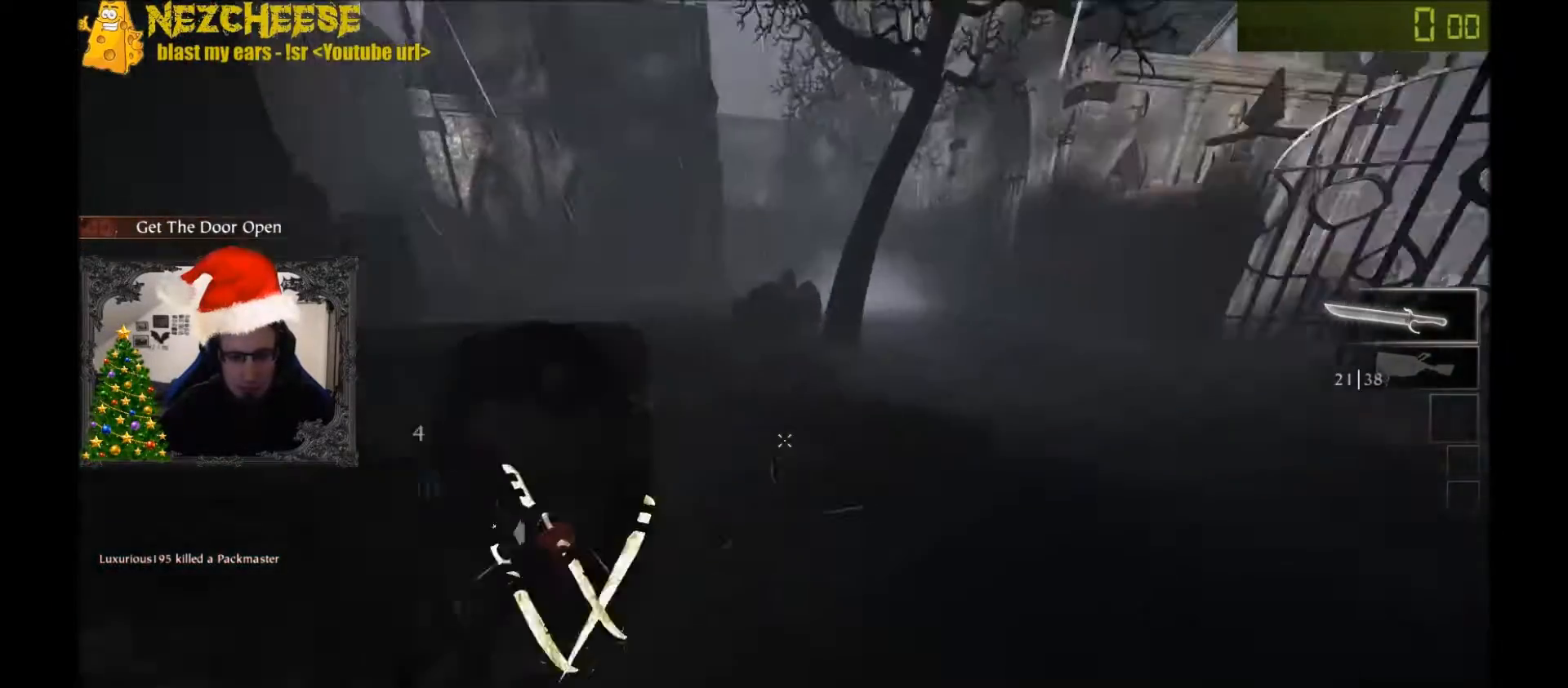
{"keys": ["d", "w"], "events": [[33, "a", "down"], [33, "d", "up"], [200, "w", "down"], [367, "a", "up"], [400, "d", "down"]]}
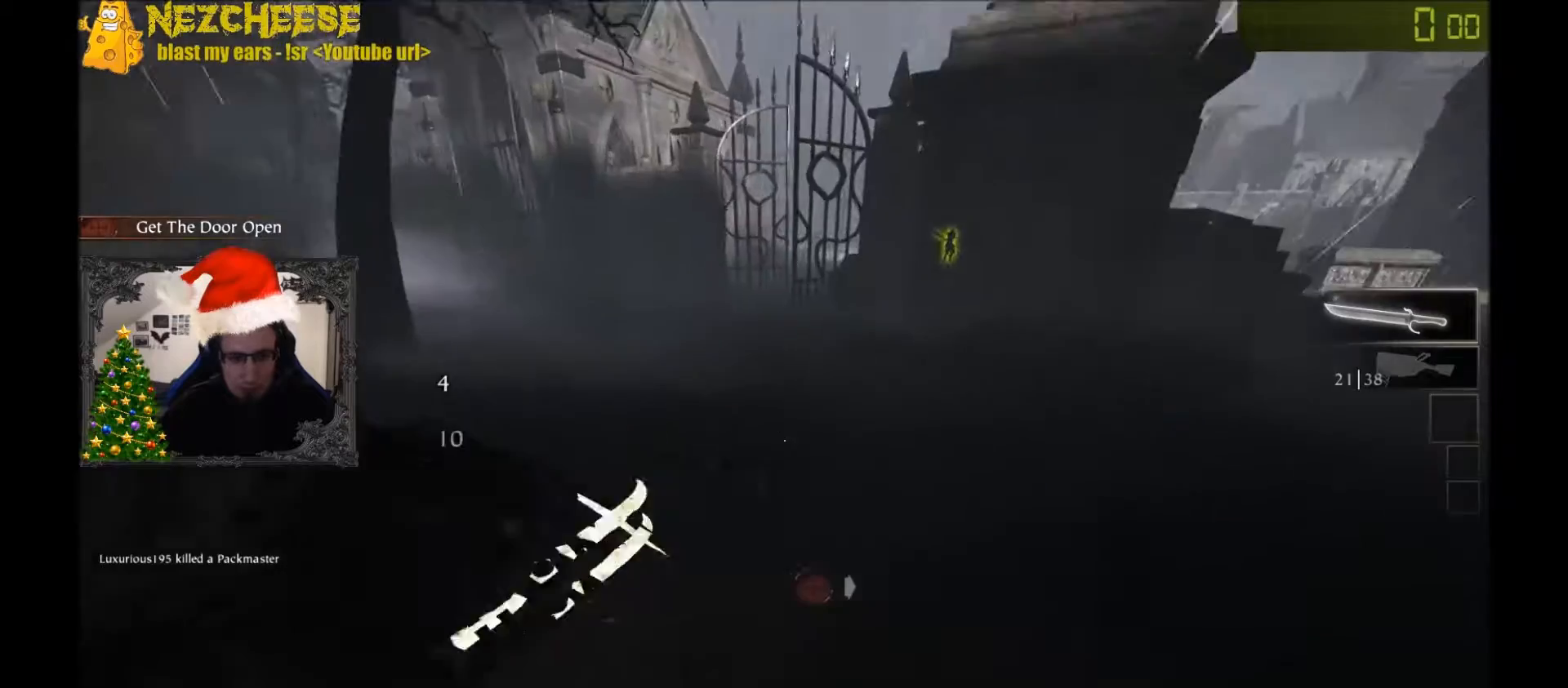
{"keys": ["d", "w"], "events": [[67, "w", "up"], [300, "w", "down"]]}
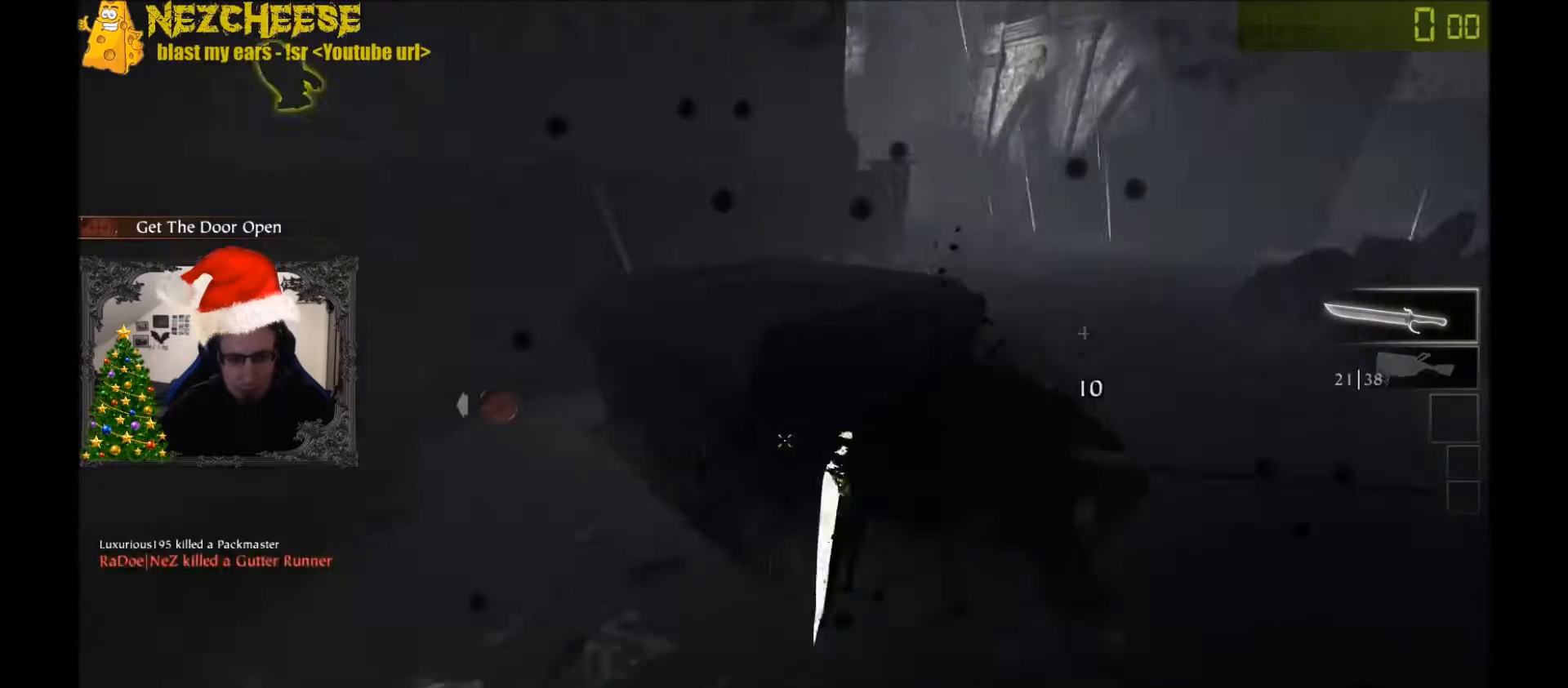
{"keys": ["d", "w"], "events": [[33, "w", "up"], [133, "space", "down"], [300, "space", "up"], [467, "w", "down"]]}
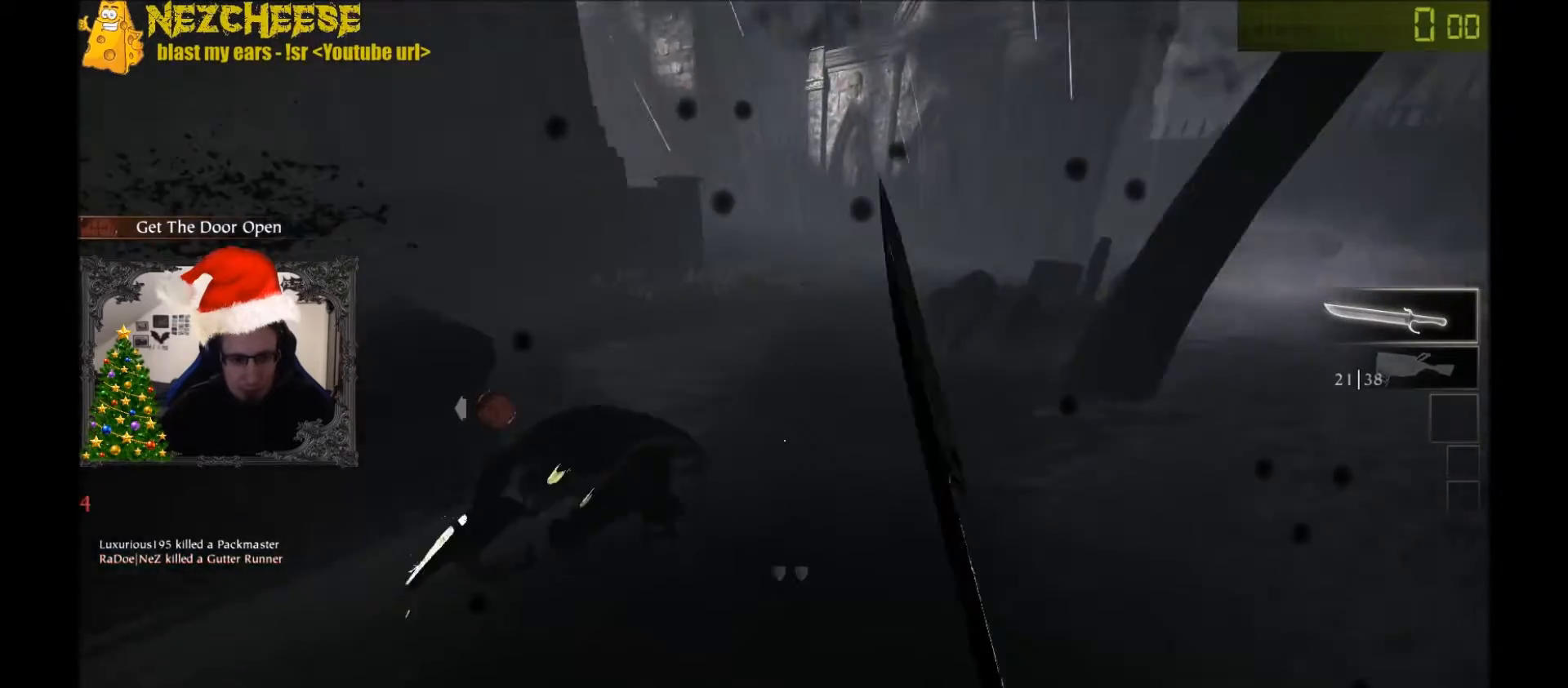
{"keys": ["a"], "events": [[100, "d", "up"], [133, "q", "down"], [267, "q", "up"], [367, "a", "down"], [467, "w", "up"]]}
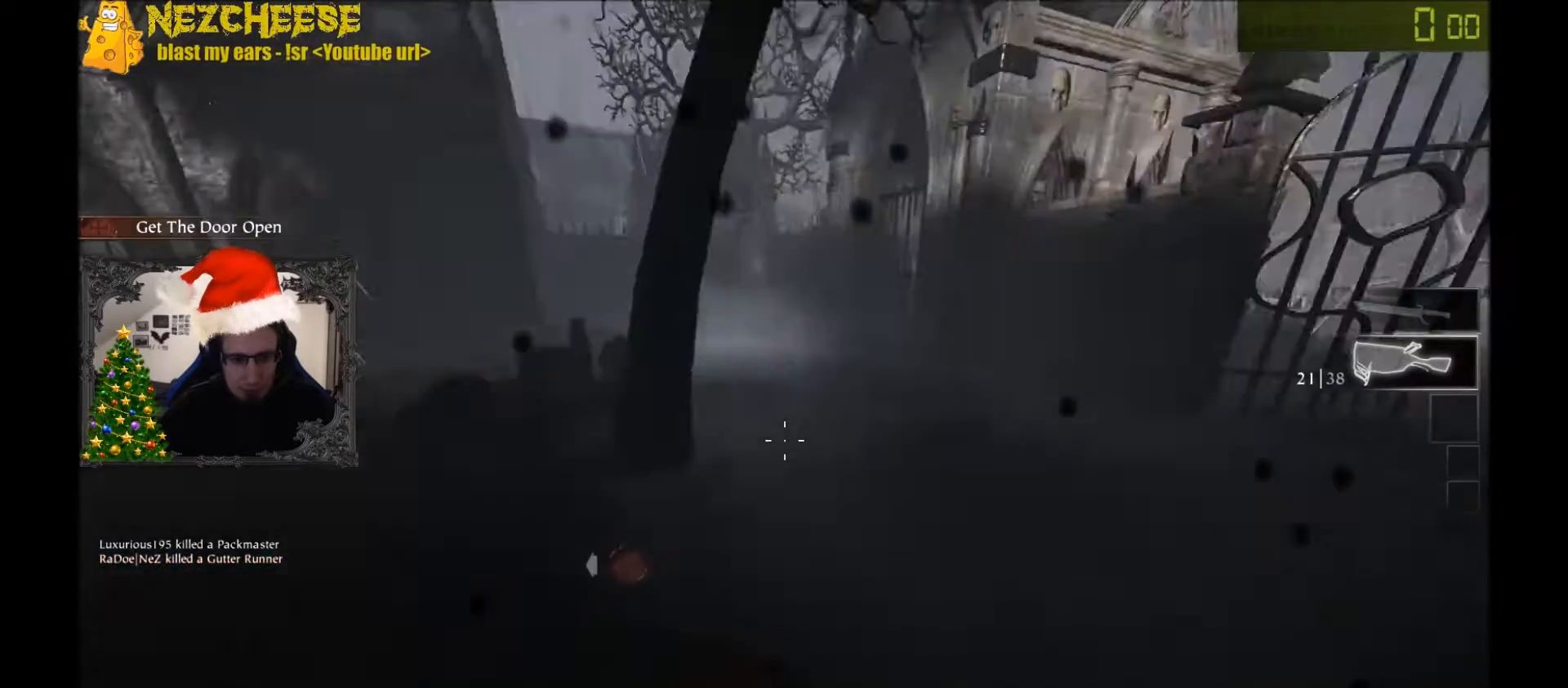
{"keys": [], "events": [[134, "w", "down"], [167, "a", "up"], [334, "ctrl", "down"], [401, "w", "up"], [468, "ctrl", "up"]]}